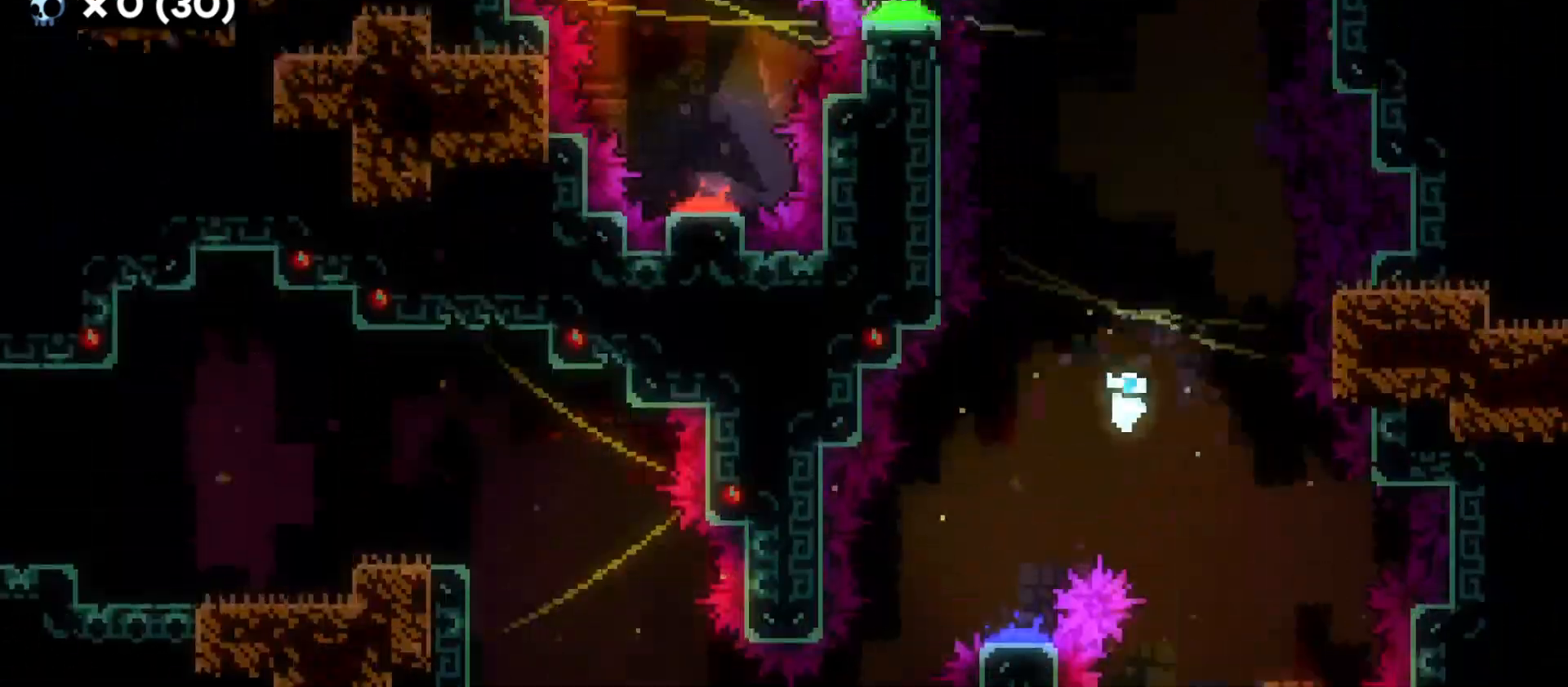
Gameplay with keyboard; each line is a JSON object with the keys held at the frame after it. "events" lists presses ("down") and releases ("up") of "a", "d", "dash", "demo", "grab", "grab2", "jump", "jump2", "s" and "w" between this image and that frame as [ms after this image, input, new state], when the widget could be followed in between. No other keys are recorded. Mouse input is not recorded. Key names are as the overlay labels them; some are game actions (e.g. jump) rather than physical keys.
{"keys": ["s"], "events": [[383, "a", "up"]]}
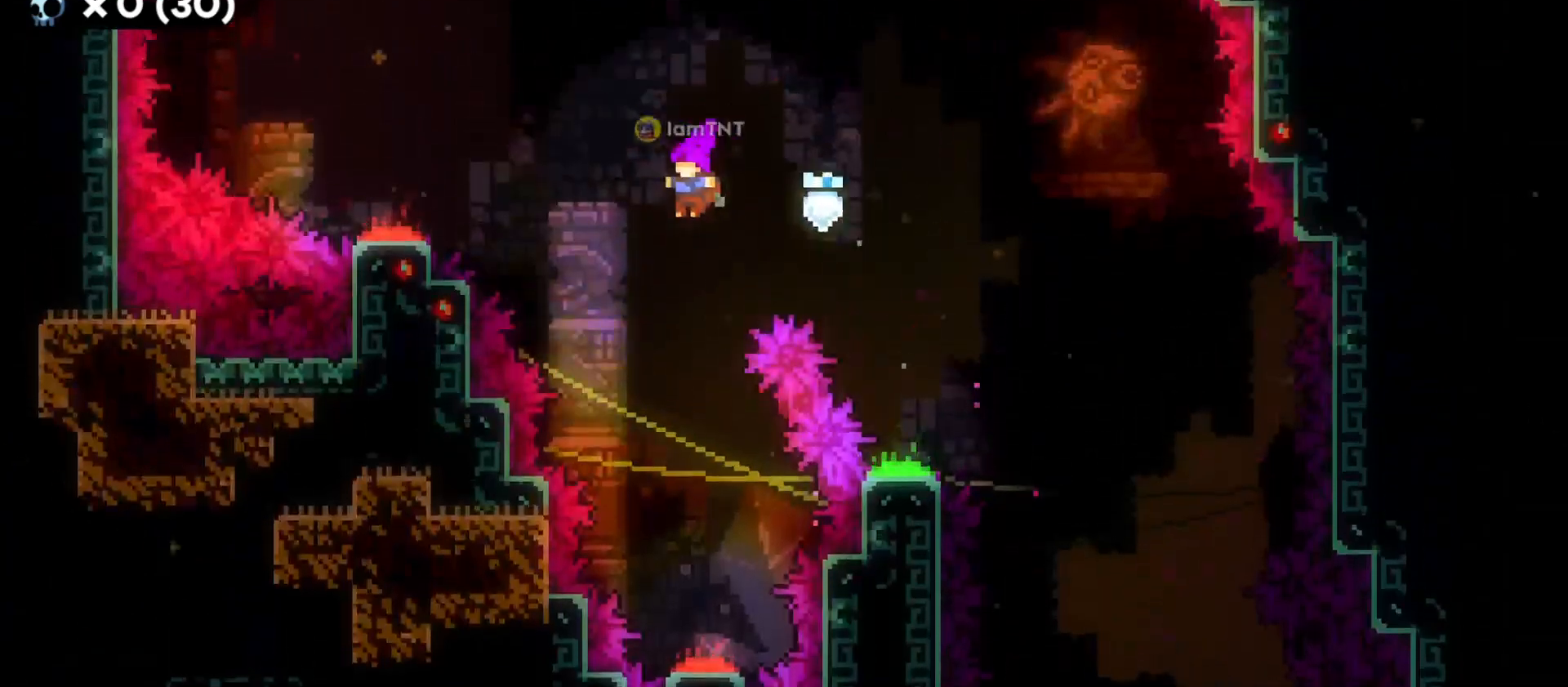
{"keys": [], "events": [[500, "s", "up"]]}
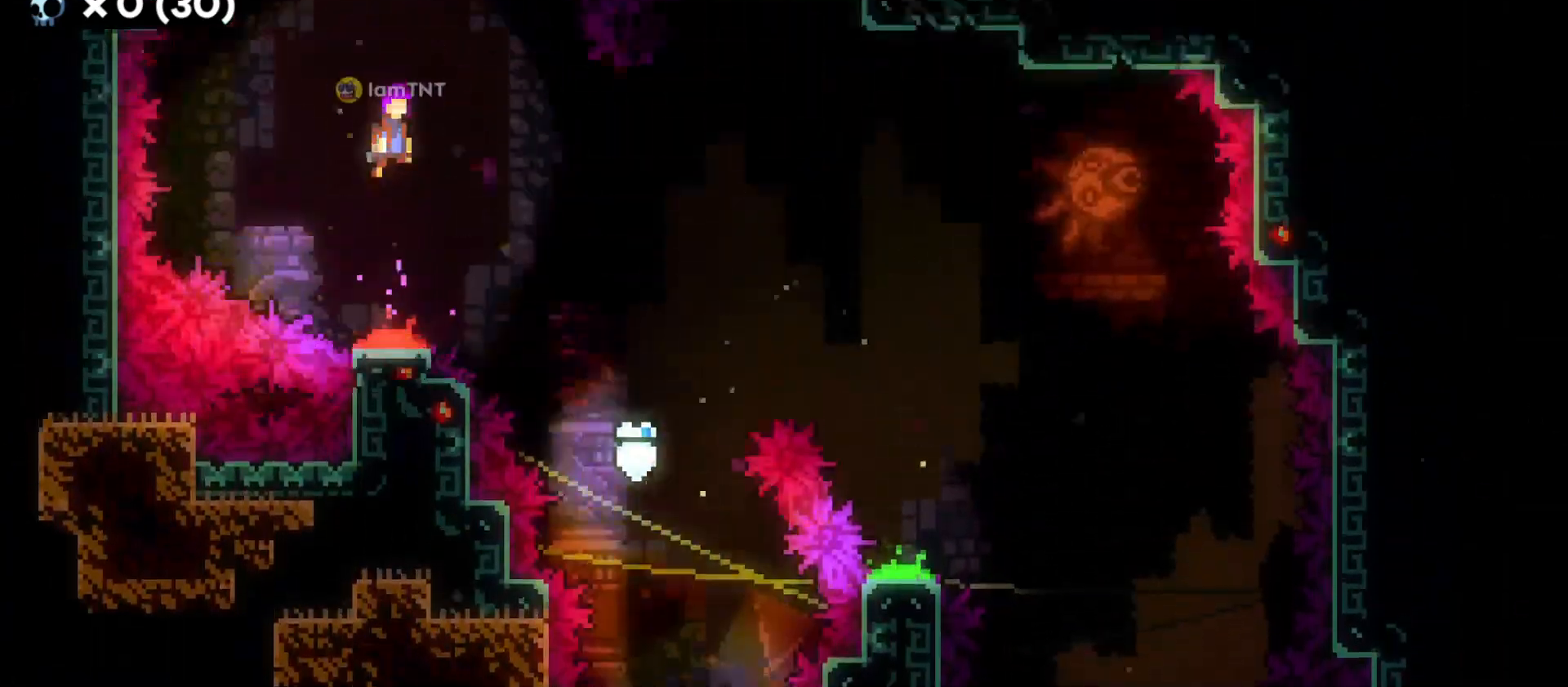
{"keys": [], "events": [[116, "w", "down"], [250, "dash", "down"], [416, "dash", "up"], [450, "w", "up"]]}
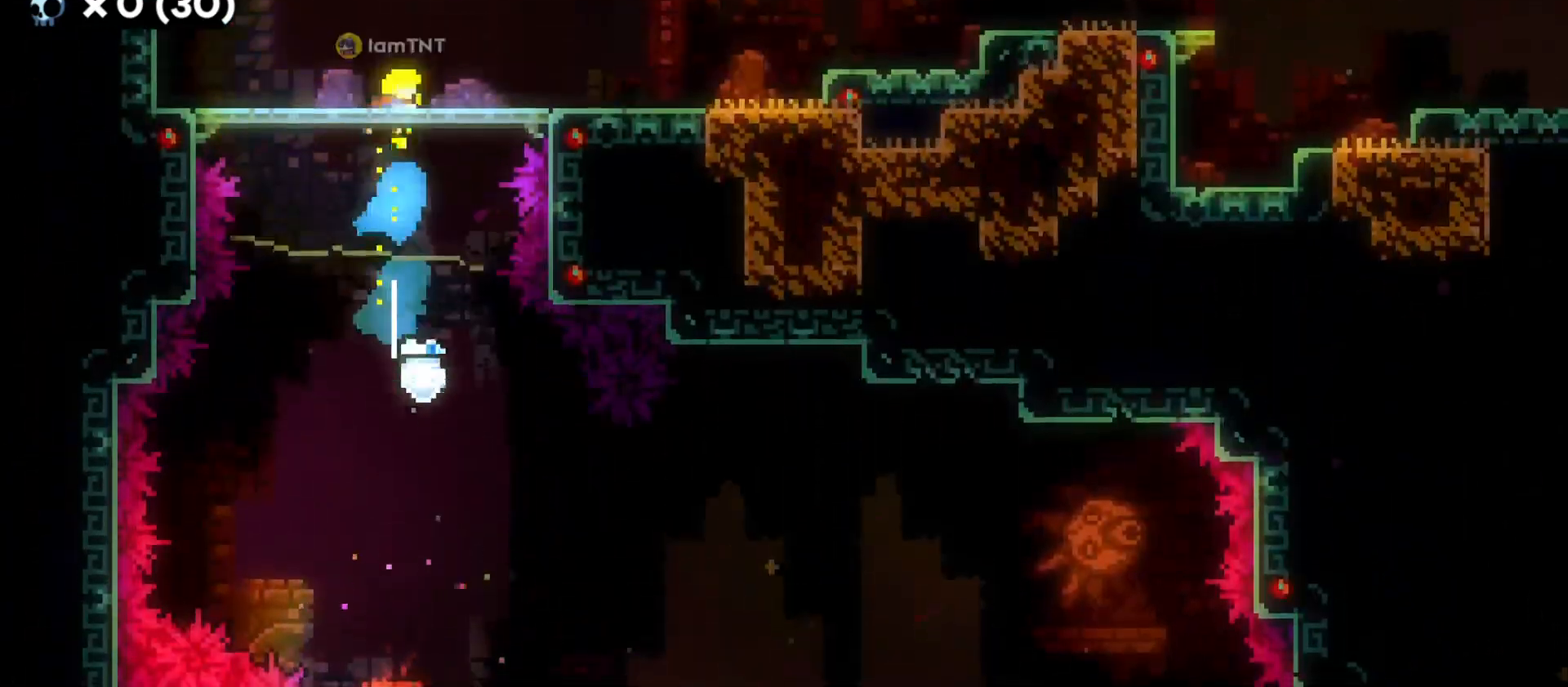
{"keys": ["d", "jump"], "events": [[16, "d", "down"], [266, "dash", "down"], [416, "dash", "up"], [483, "jump", "down"]]}
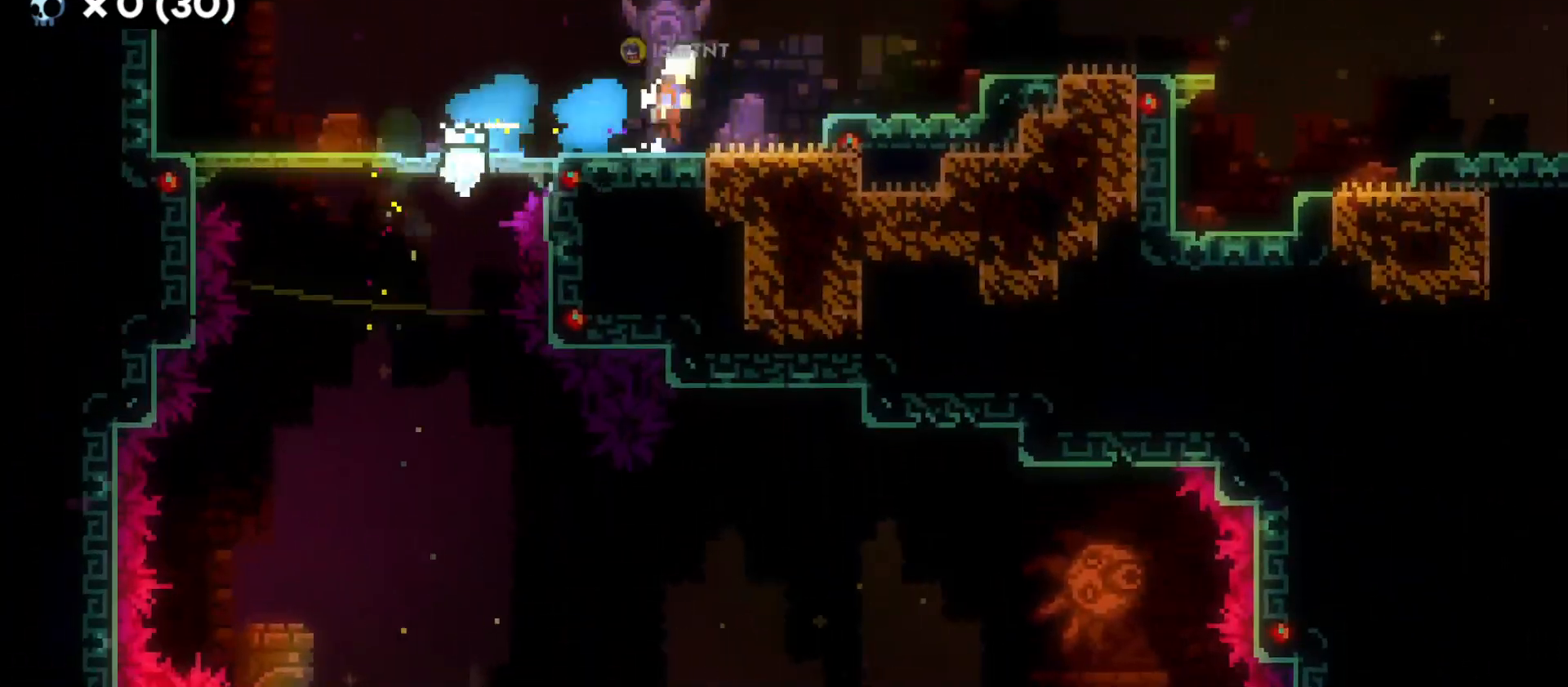
{"keys": ["d", "jump"], "events": [[216, "jump", "up"], [250, "s", "down"], [283, "dash", "down"], [433, "dash", "up"], [433, "s", "up"], [483, "jump", "down"]]}
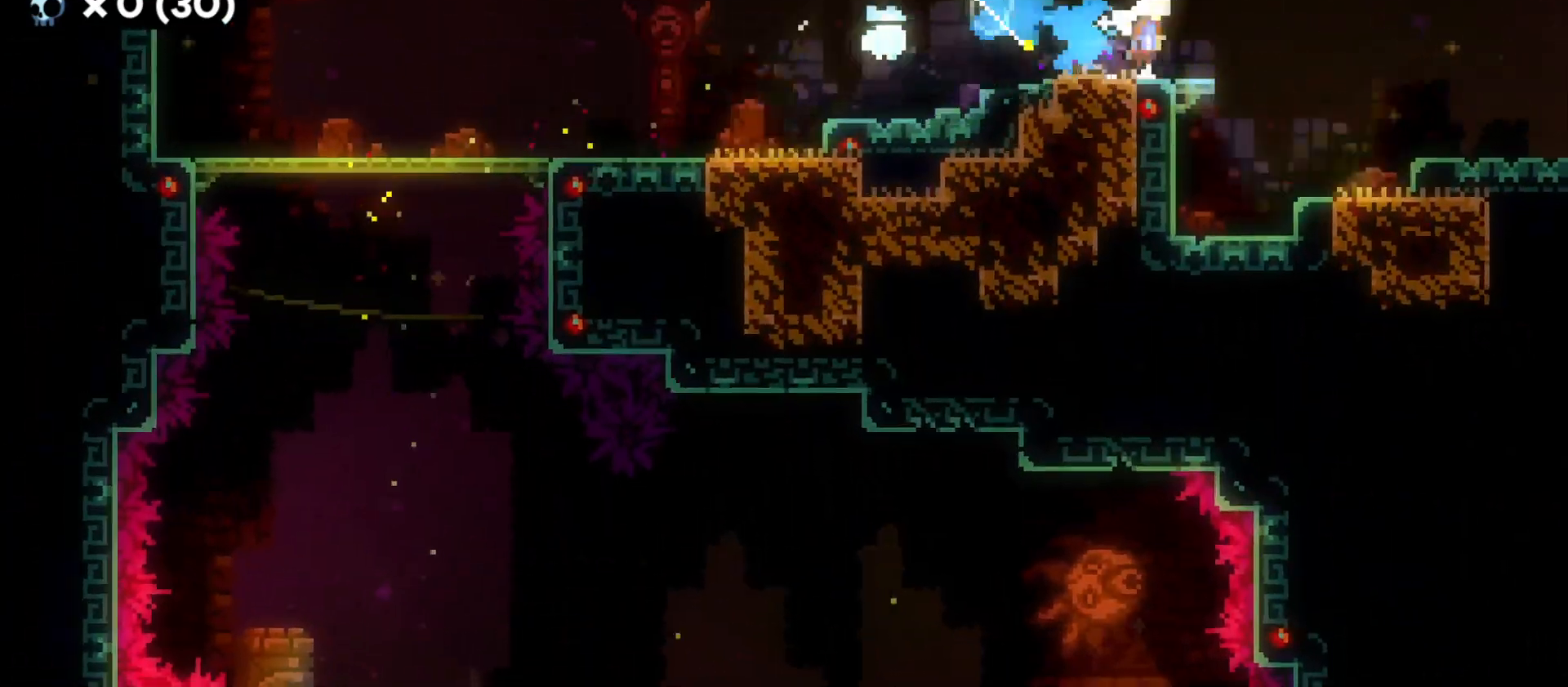
{"keys": ["d", "jump"], "events": []}
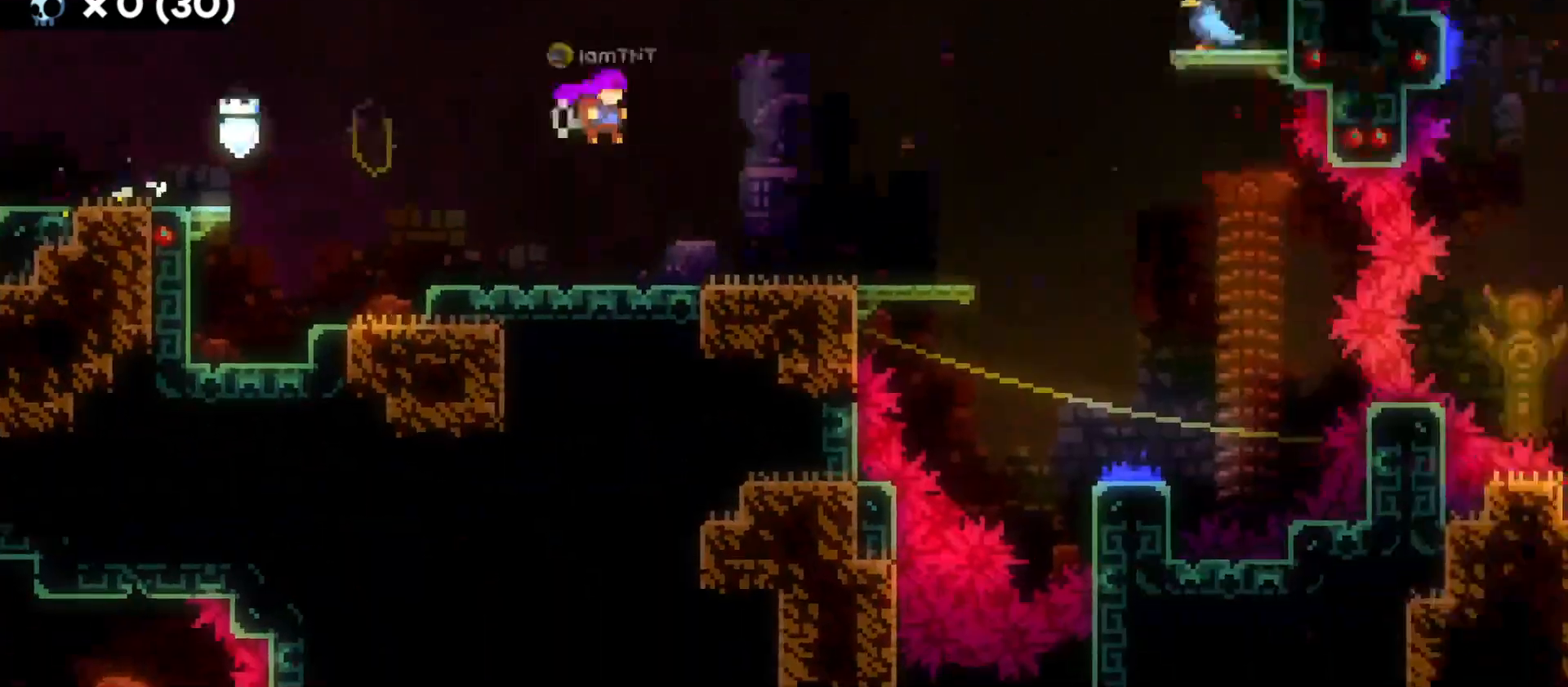
{"keys": ["d"], "events": [[350, "jump", "up"]]}
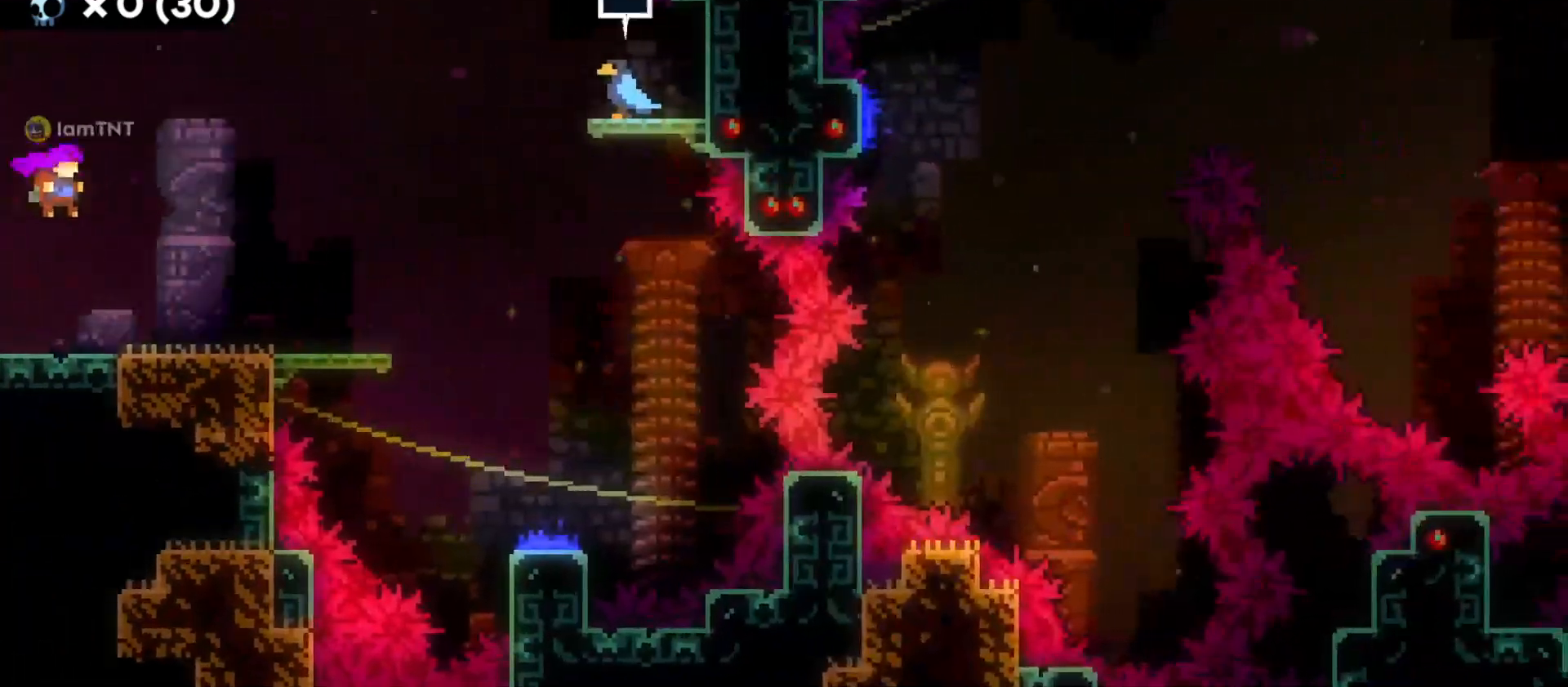
{"keys": ["jump"], "events": [[300, "jump", "down"], [433, "d", "up"]]}
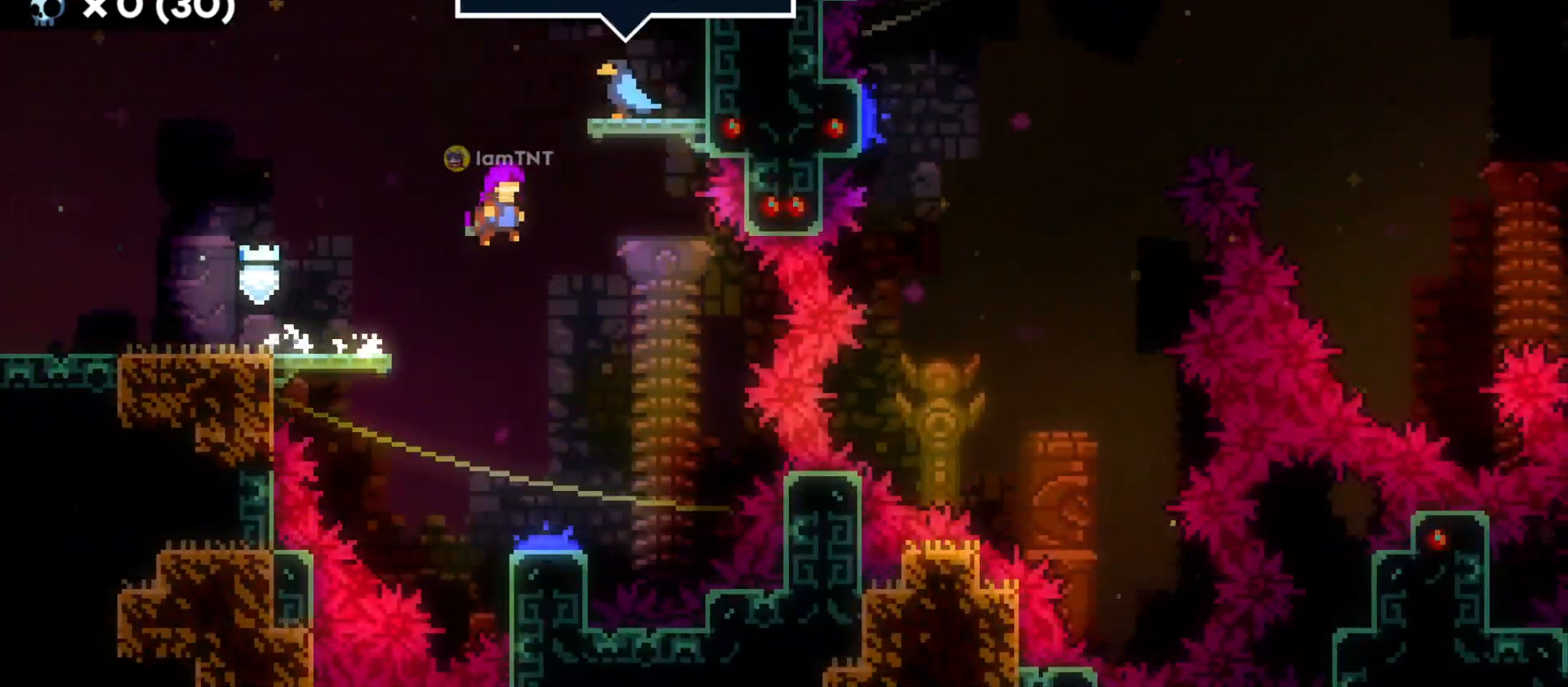
{"keys": ["d", "s"], "events": [[50, "jump", "up"], [50, "s", "down"], [500, "d", "down"]]}
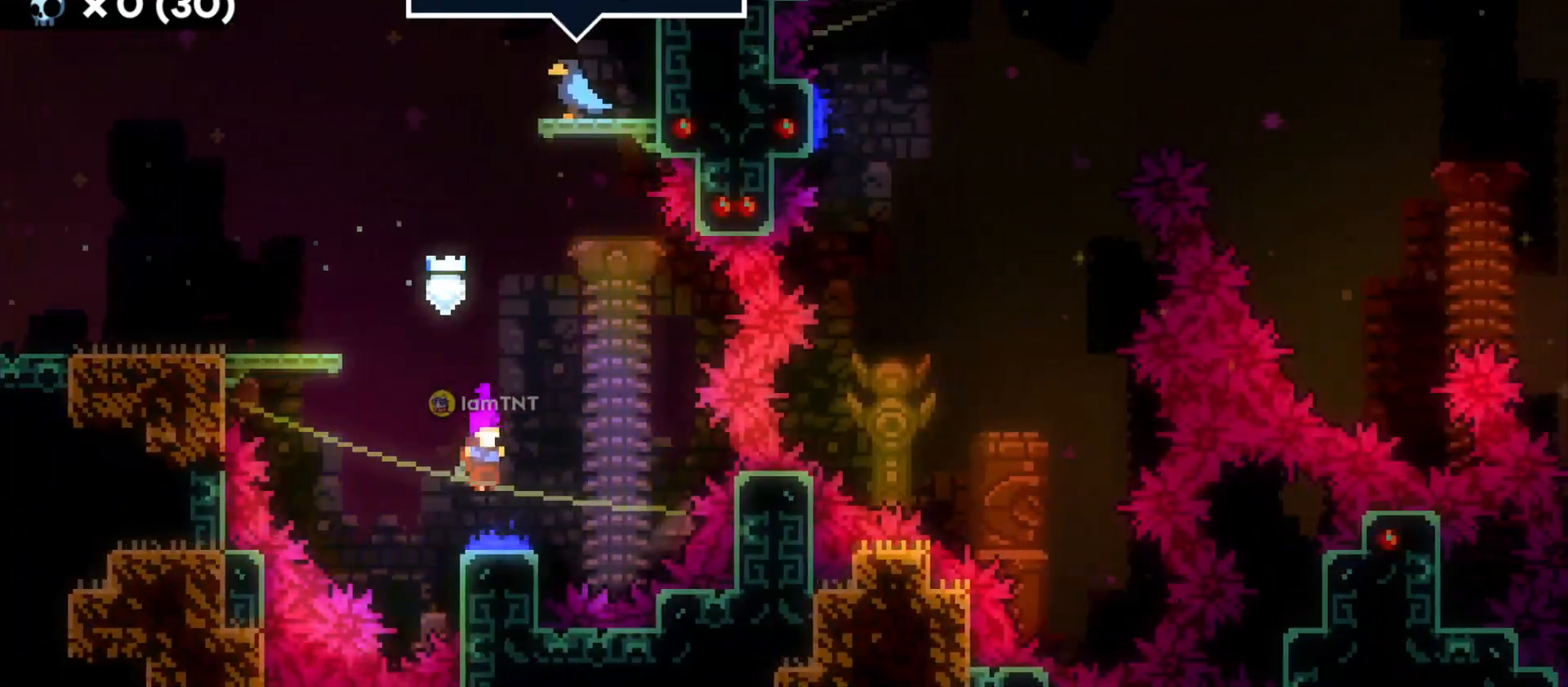
{"keys": ["d"], "events": [[16, "s", "up"]]}
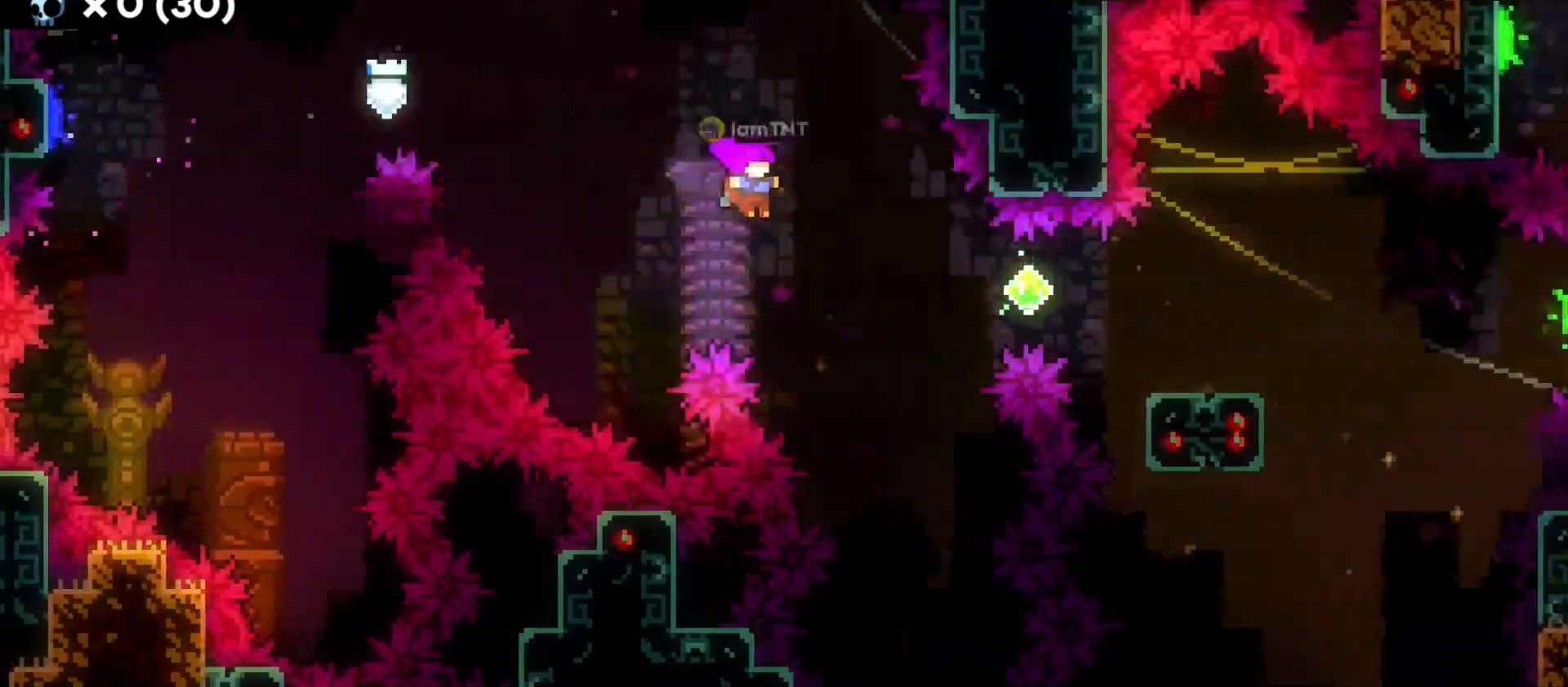
{"keys": ["d", "dash", "s"], "events": [[116, "dash", "down"], [233, "dash", "up"], [433, "s", "down"], [483, "dash", "down"]]}
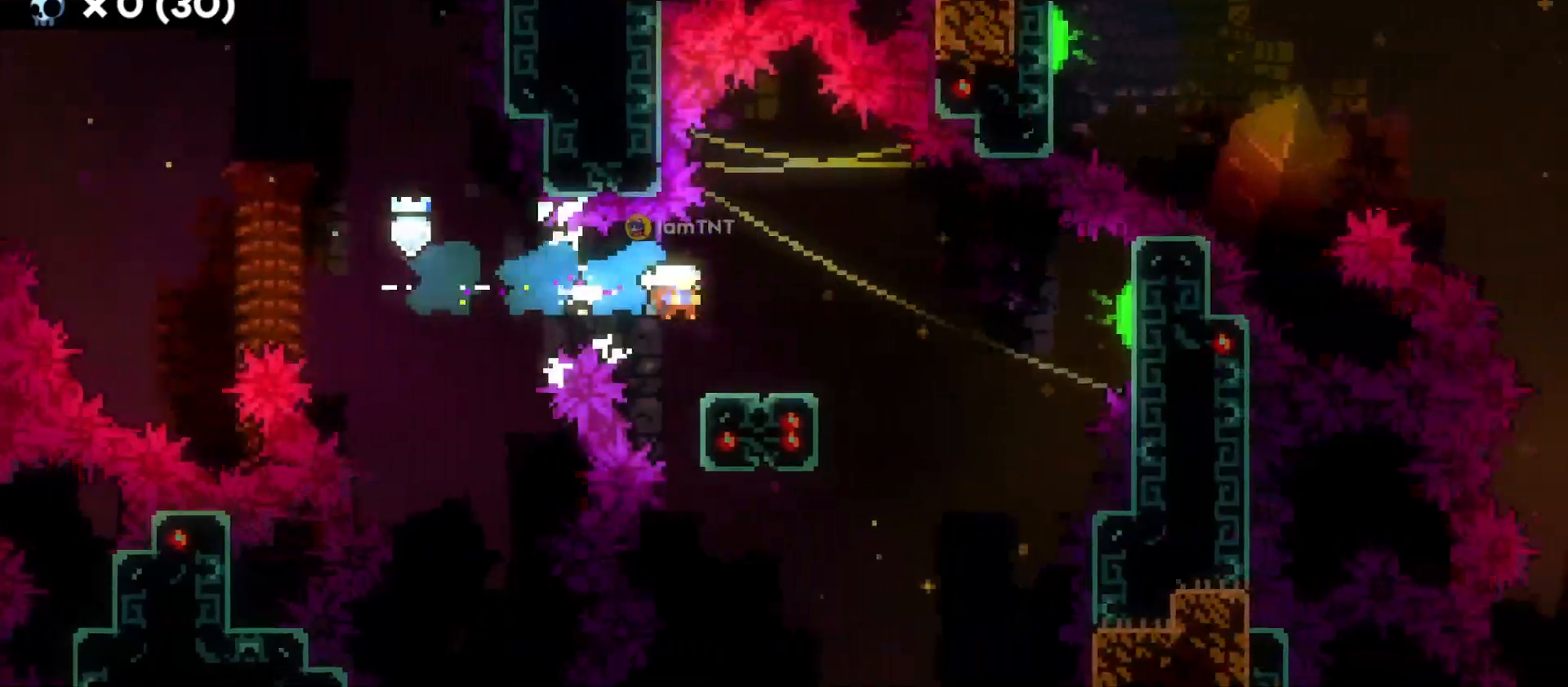
{"keys": ["d", "jump"], "events": [[133, "dash", "up"], [133, "s", "up"], [166, "jump", "down"]]}
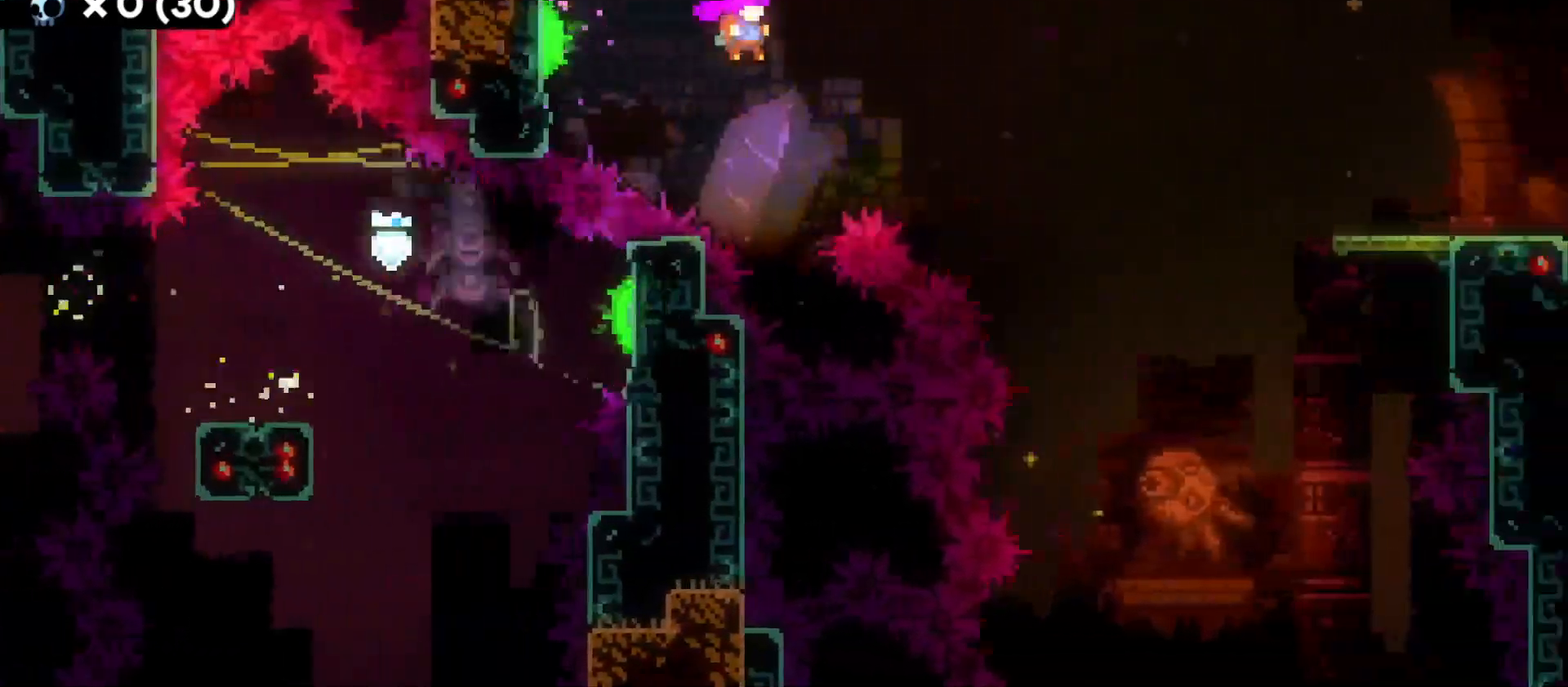
{"keys": ["d", "dash", "w"], "events": [[266, "jump", "up"], [383, "w", "down"], [483, "dash", "down"]]}
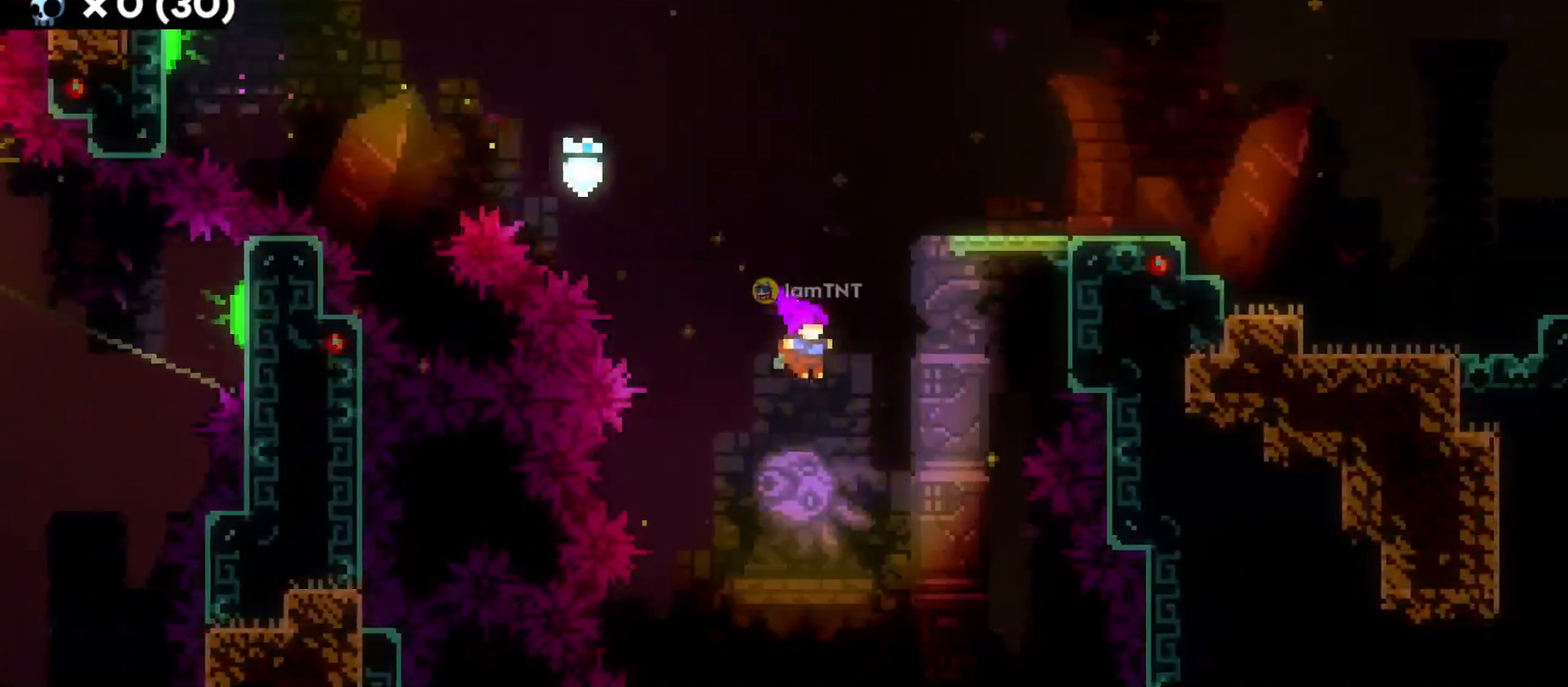
{"keys": ["d"], "events": [[116, "dash", "up"], [216, "w", "up"]]}
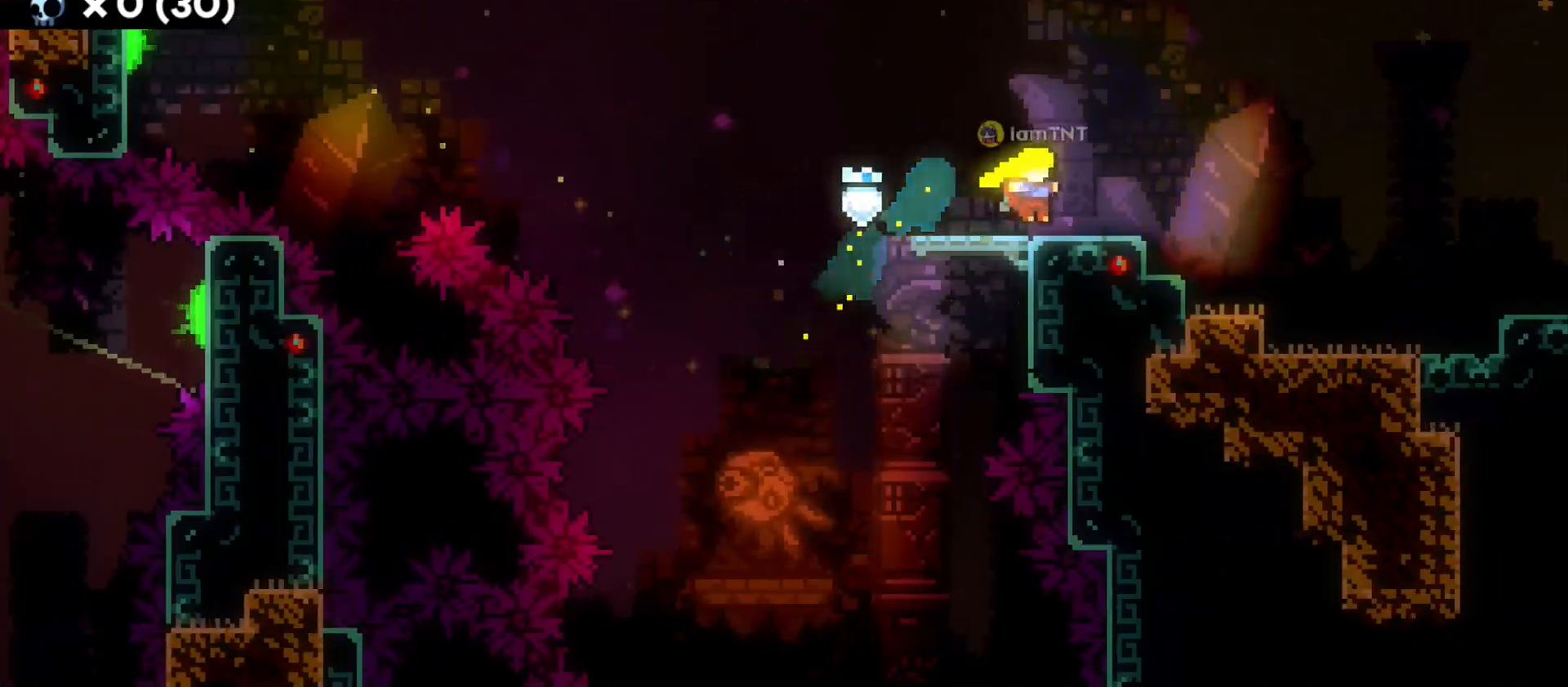
{"keys": ["d", "jump"], "events": [[66, "s", "down"], [100, "dash", "down"], [250, "dash", "up"], [250, "s", "up"], [266, "jump", "down"]]}
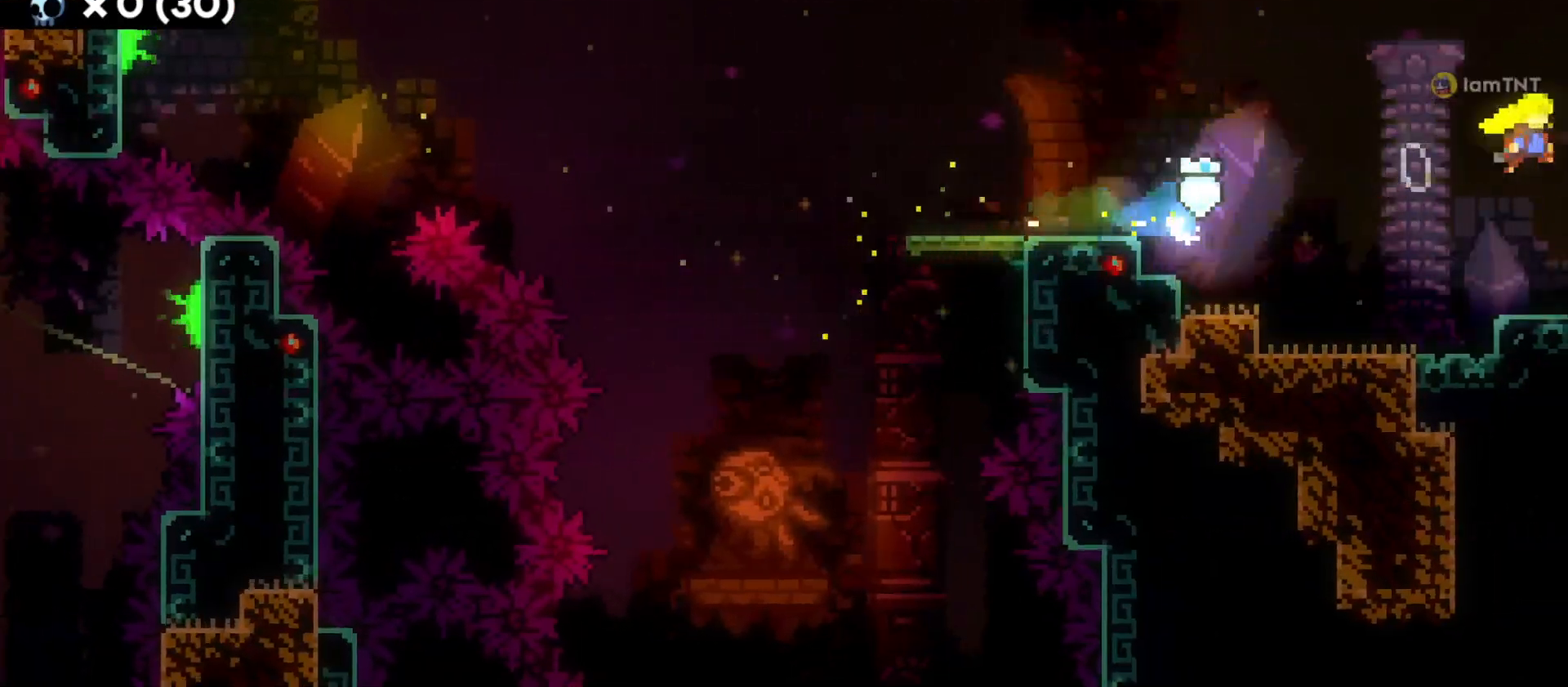
{"keys": ["d", "jump"], "events": []}
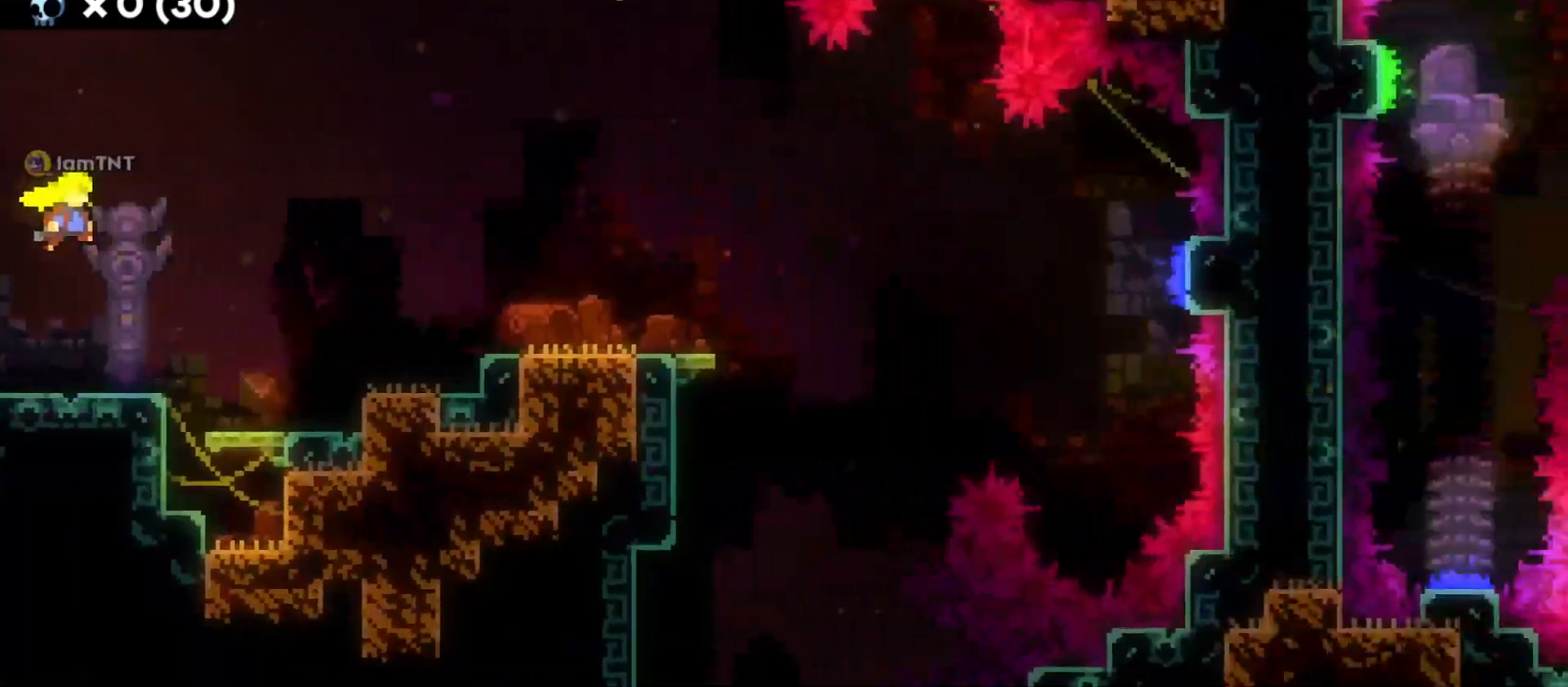
{"keys": ["d"], "events": [[283, "dash", "down"], [283, "jump", "up"], [400, "dash", "up"]]}
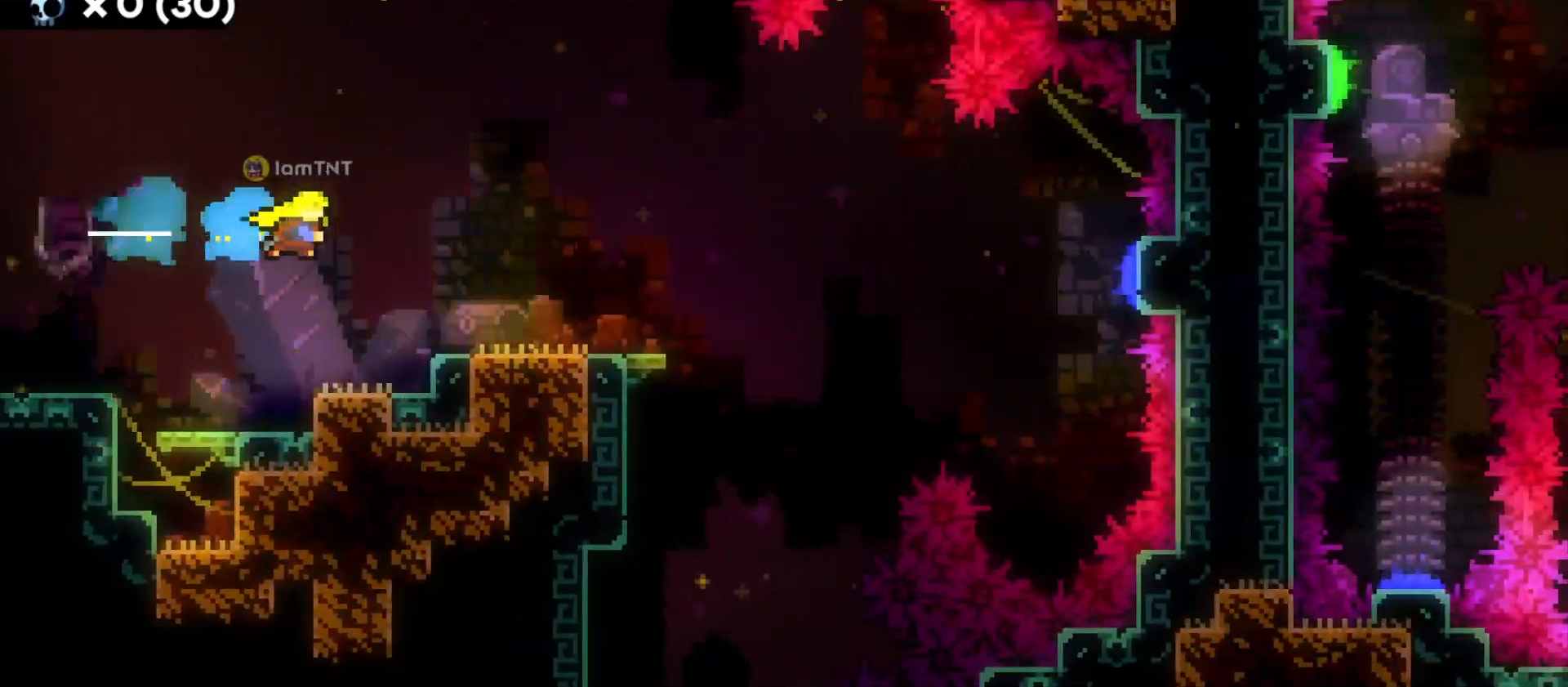
{"keys": ["d"], "events": [[333, "s", "down"], [350, "dash", "down"], [483, "dash", "up"], [500, "s", "up"]]}
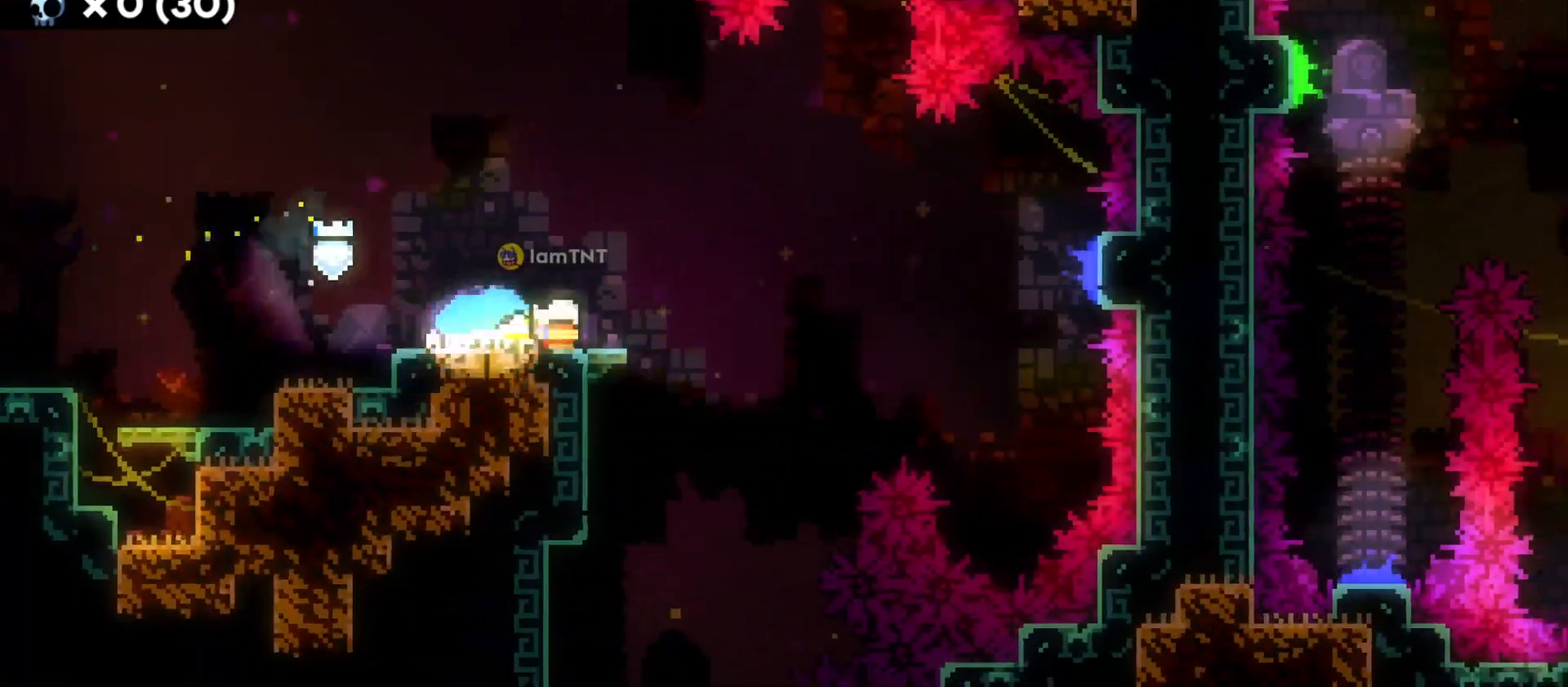
{"keys": ["w"], "events": [[66, "jump", "down"], [433, "d", "up"], [433, "w", "down"], [450, "jump", "up"]]}
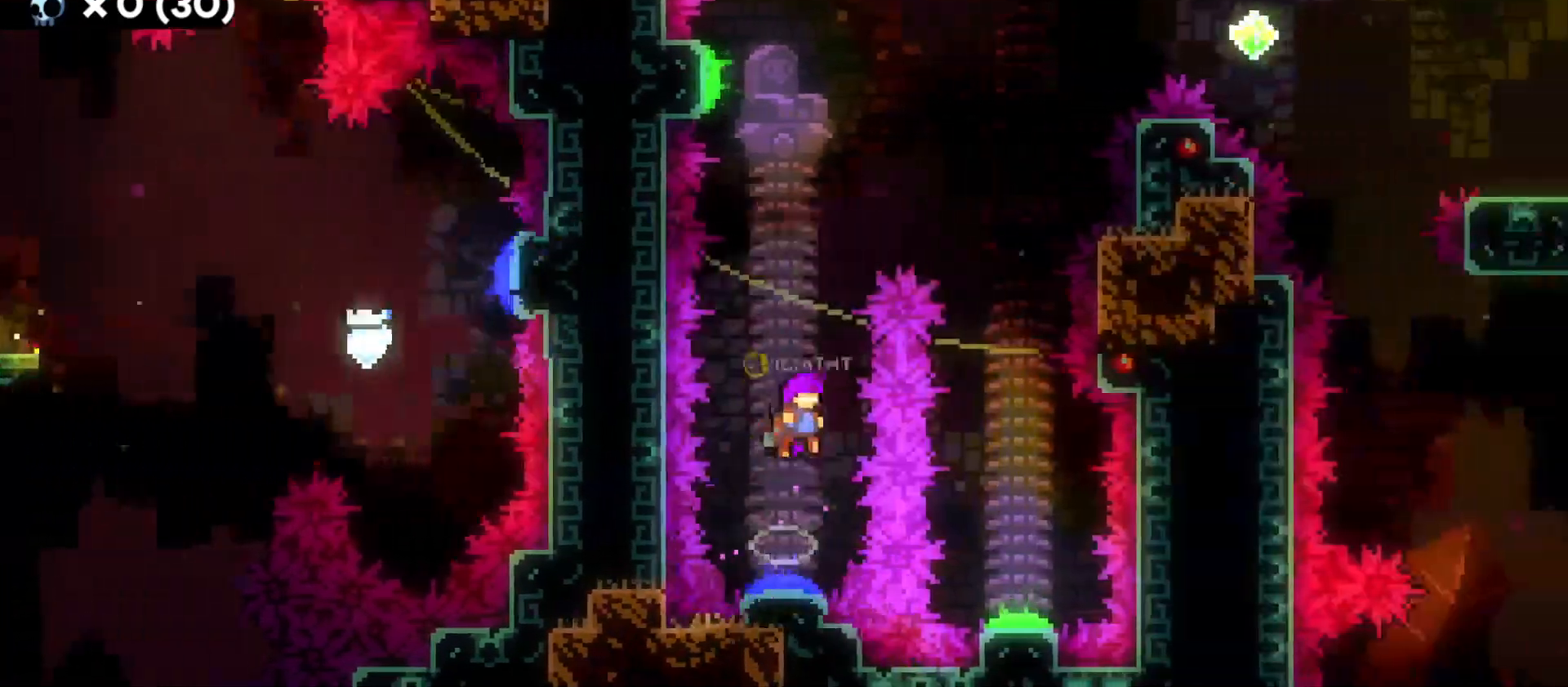
{"keys": ["d"], "events": [[50, "dash", "down"], [200, "d", "down"], [216, "dash", "up"], [216, "w", "up"]]}
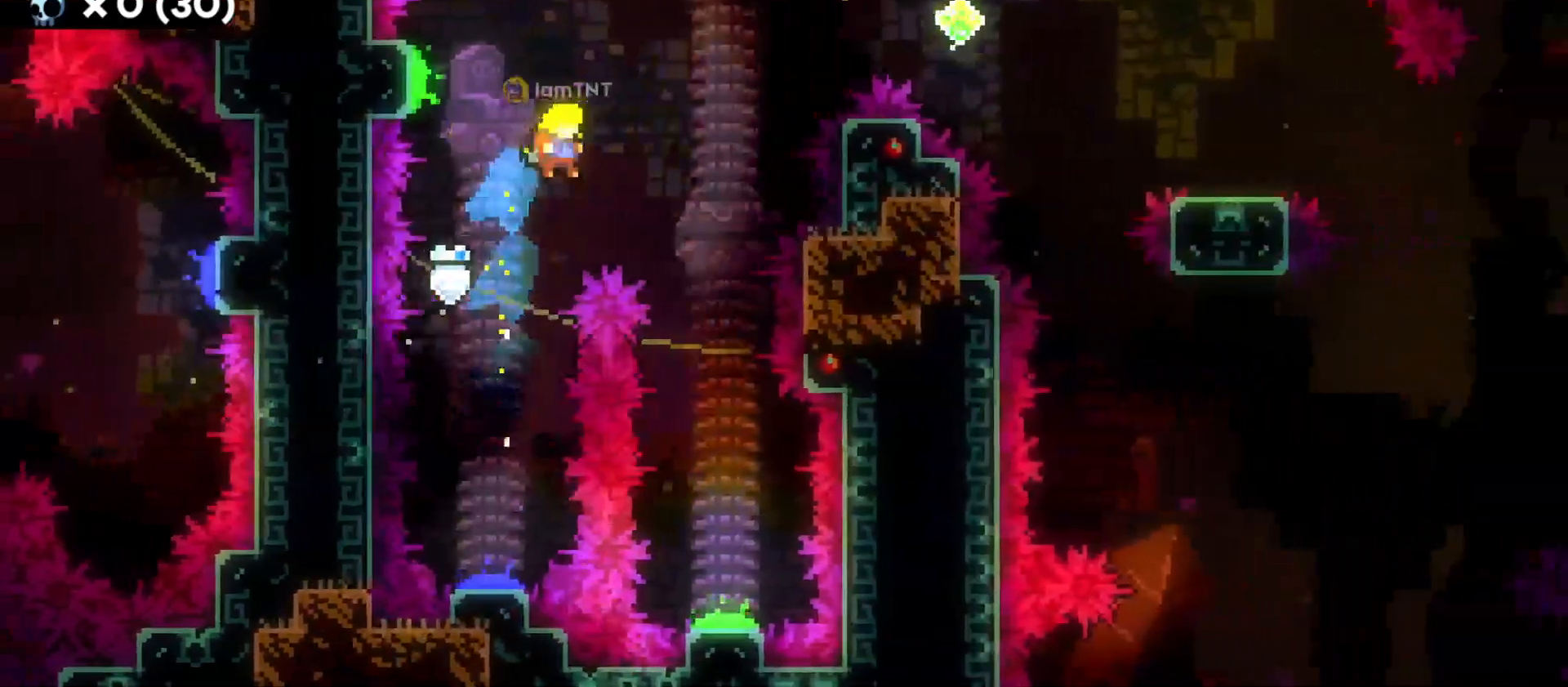
{"keys": ["s"], "events": [[216, "s", "down"], [266, "d", "up"]]}
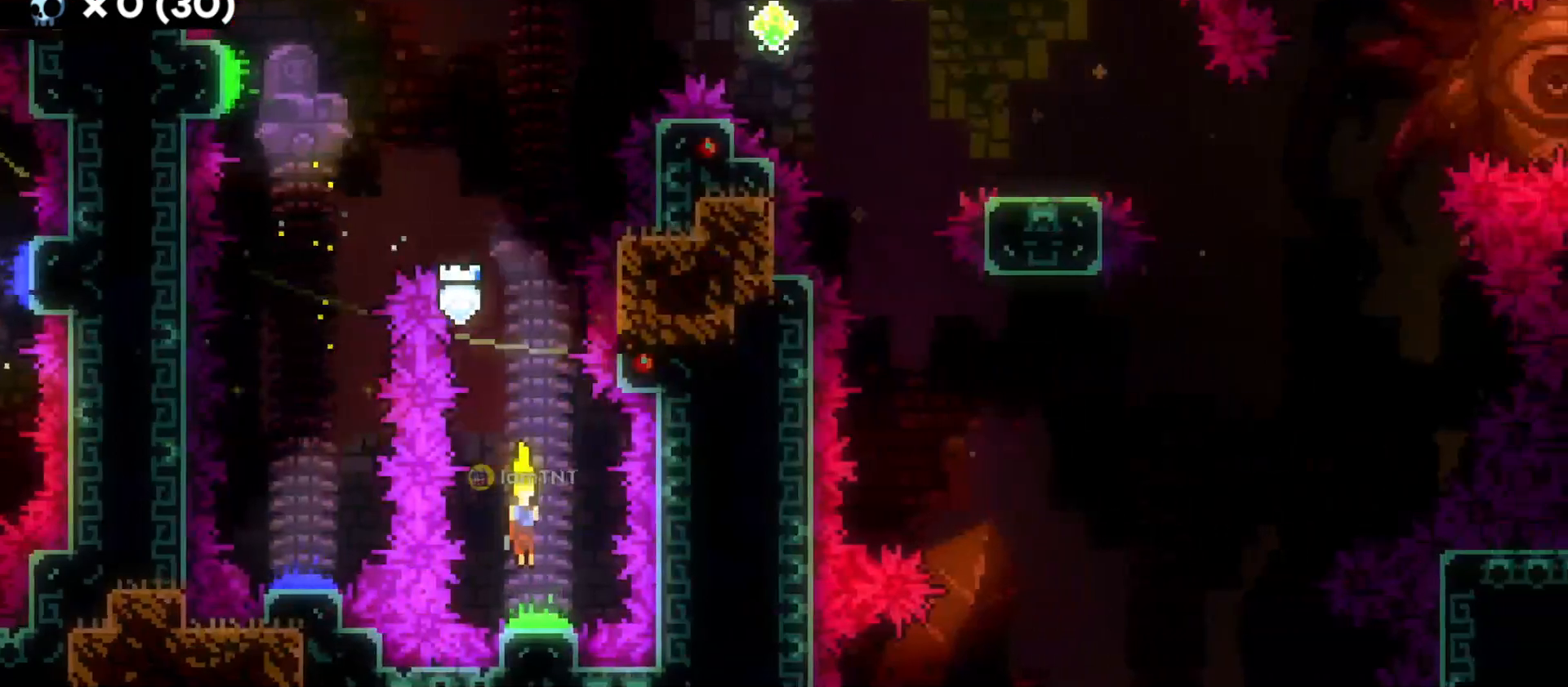
{"keys": ["d"], "events": [[50, "d", "down"], [66, "s", "up"]]}
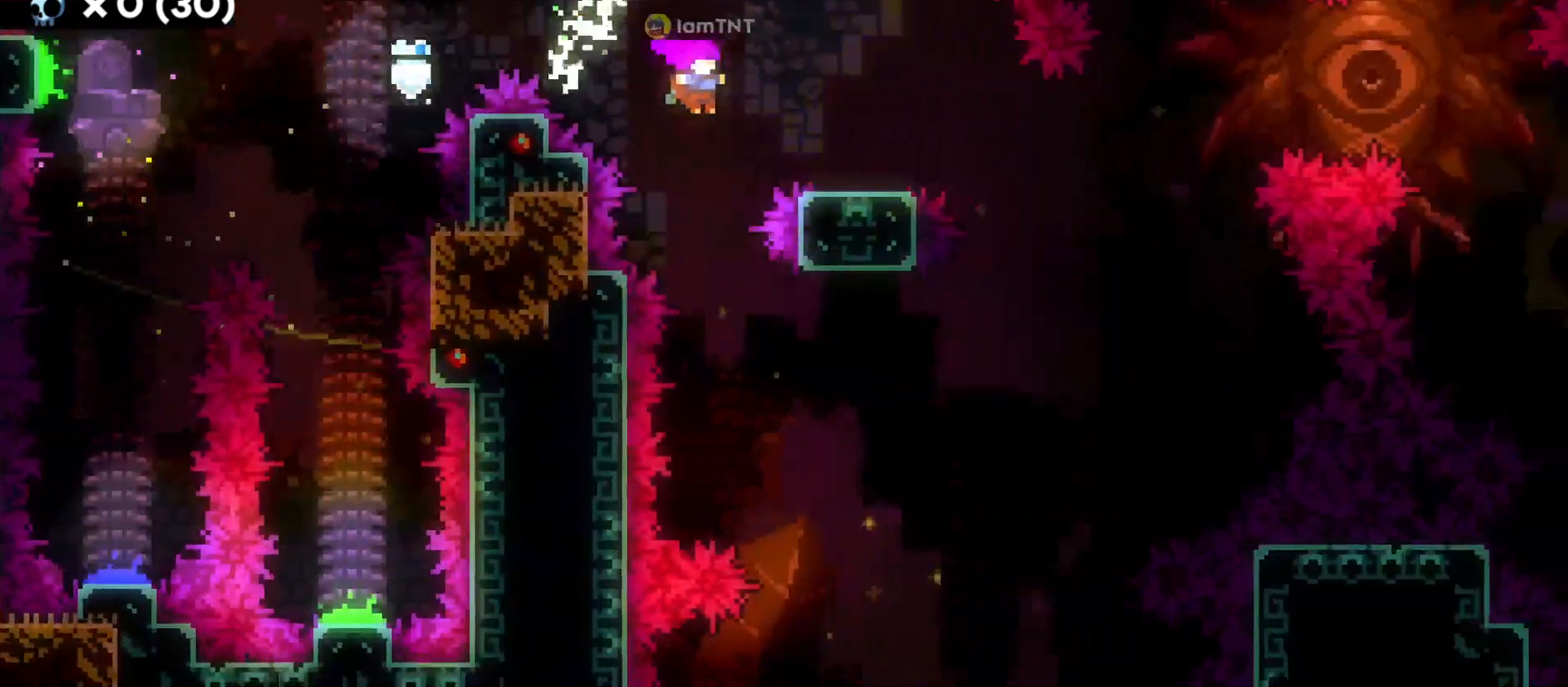
{"keys": ["d", "jump"], "events": [[16, "s", "down"], [33, "dash", "down"], [200, "dash", "up"], [200, "s", "up"], [233, "jump", "down"]]}
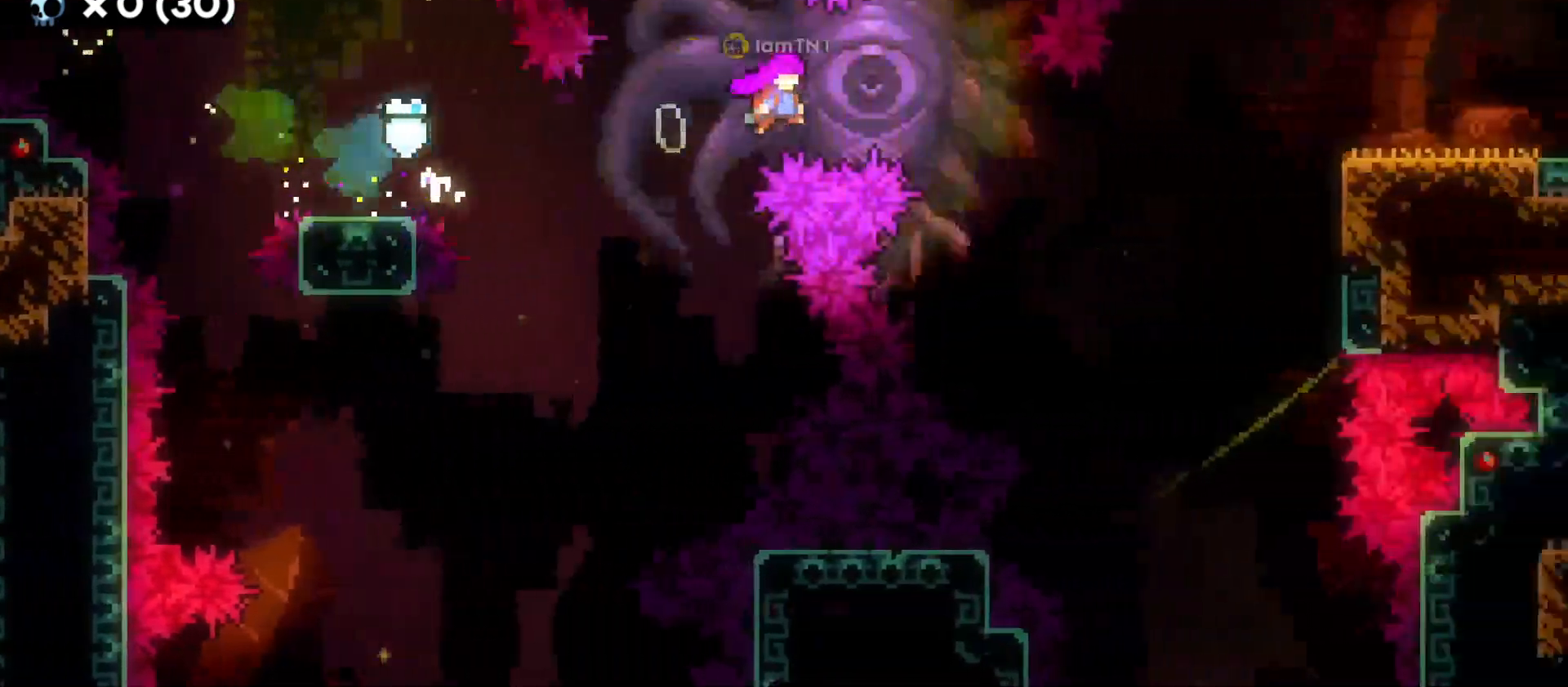
{"keys": ["d", "dash", "grab", "w"], "events": [[300, "jump", "up"], [316, "grab", "down"], [316, "w", "down"], [366, "dash", "down"]]}
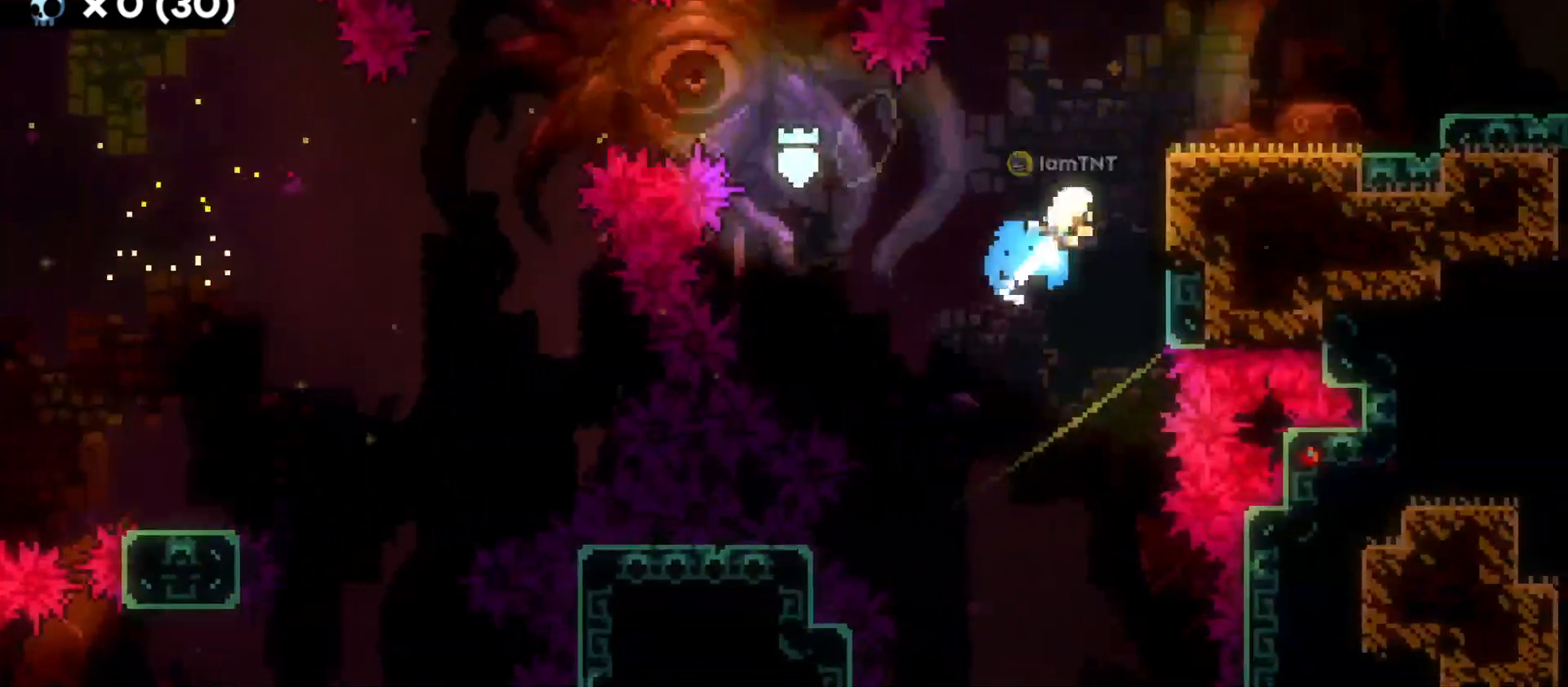
{"keys": ["d", "grab", "jump"], "events": [[16, "w", "up"], [33, "dash", "up"], [50, "jump", "down"]]}
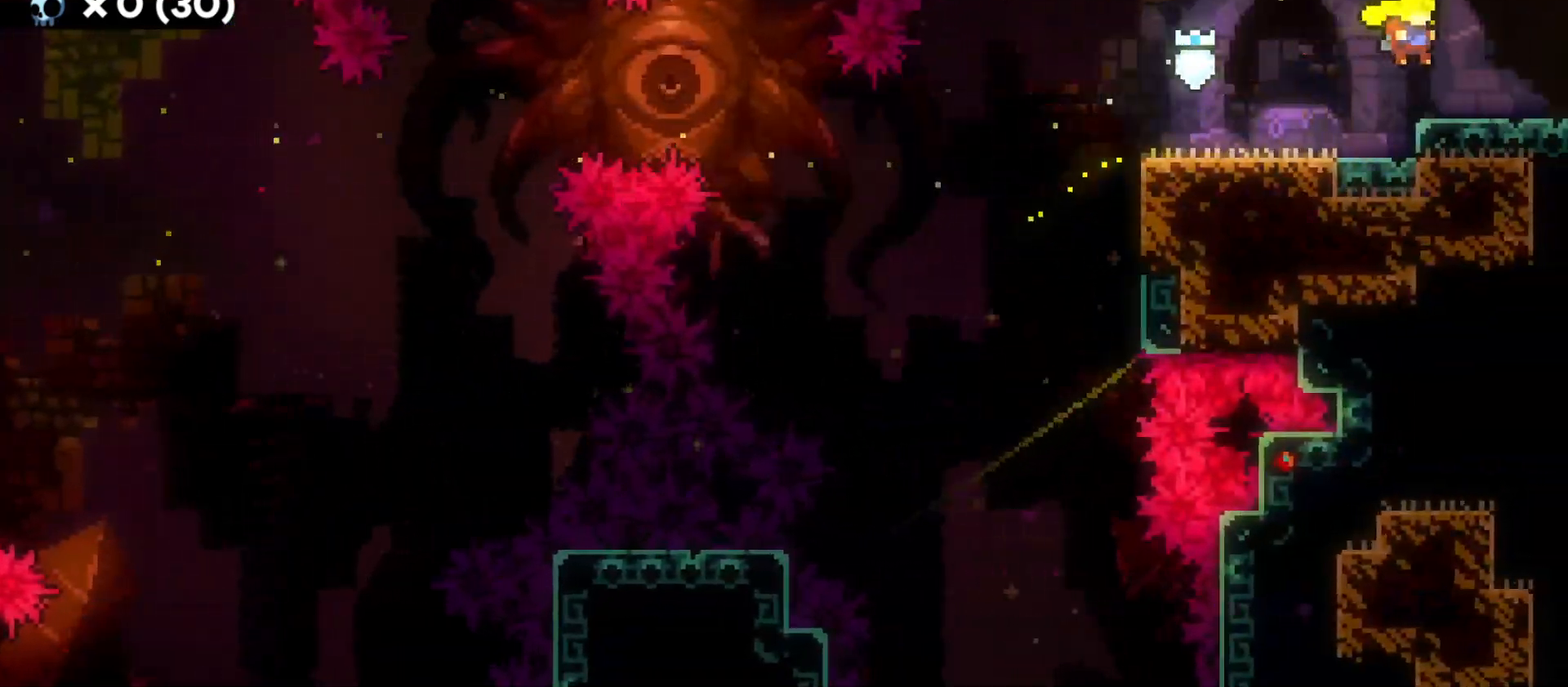
{"keys": ["d", "grab"], "events": [[216, "jump", "up"]]}
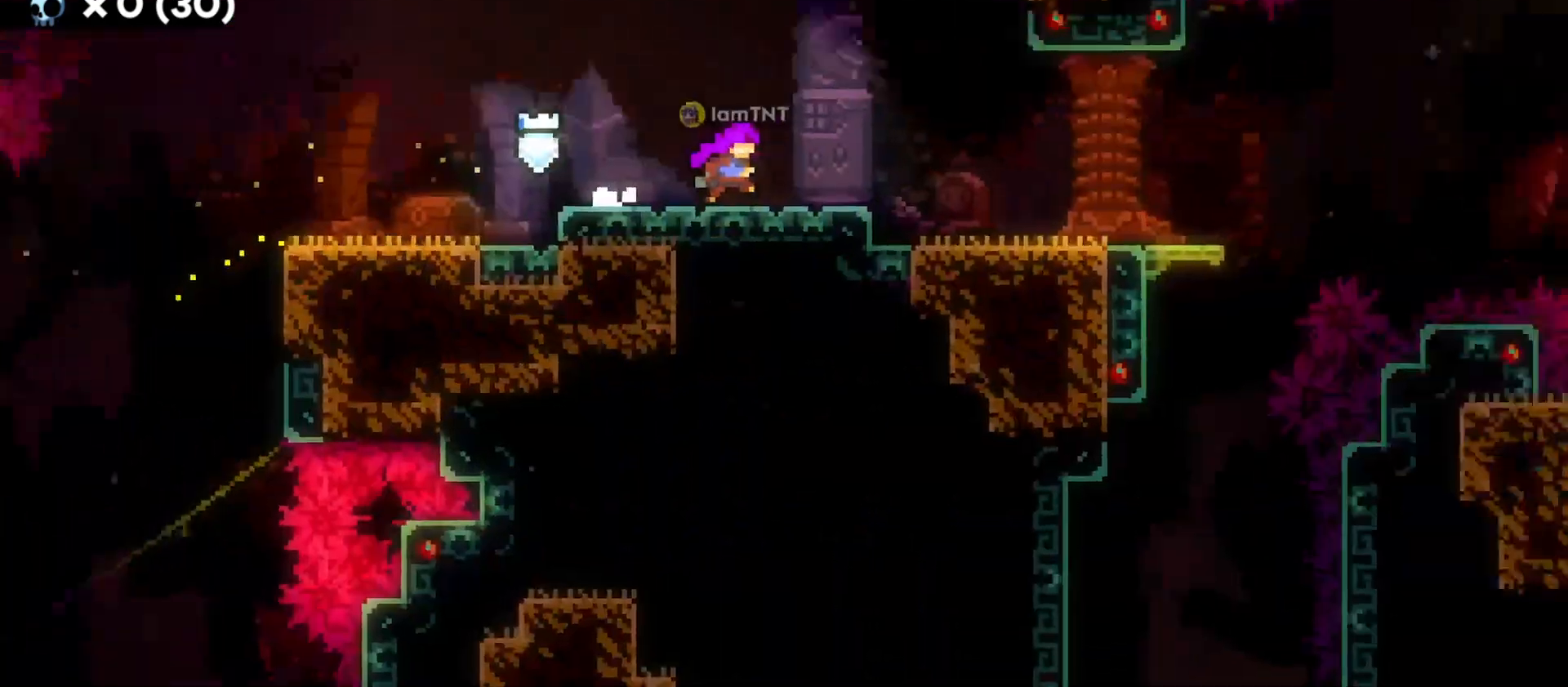
{"keys": ["d"], "events": [[83, "grab", "up"]]}
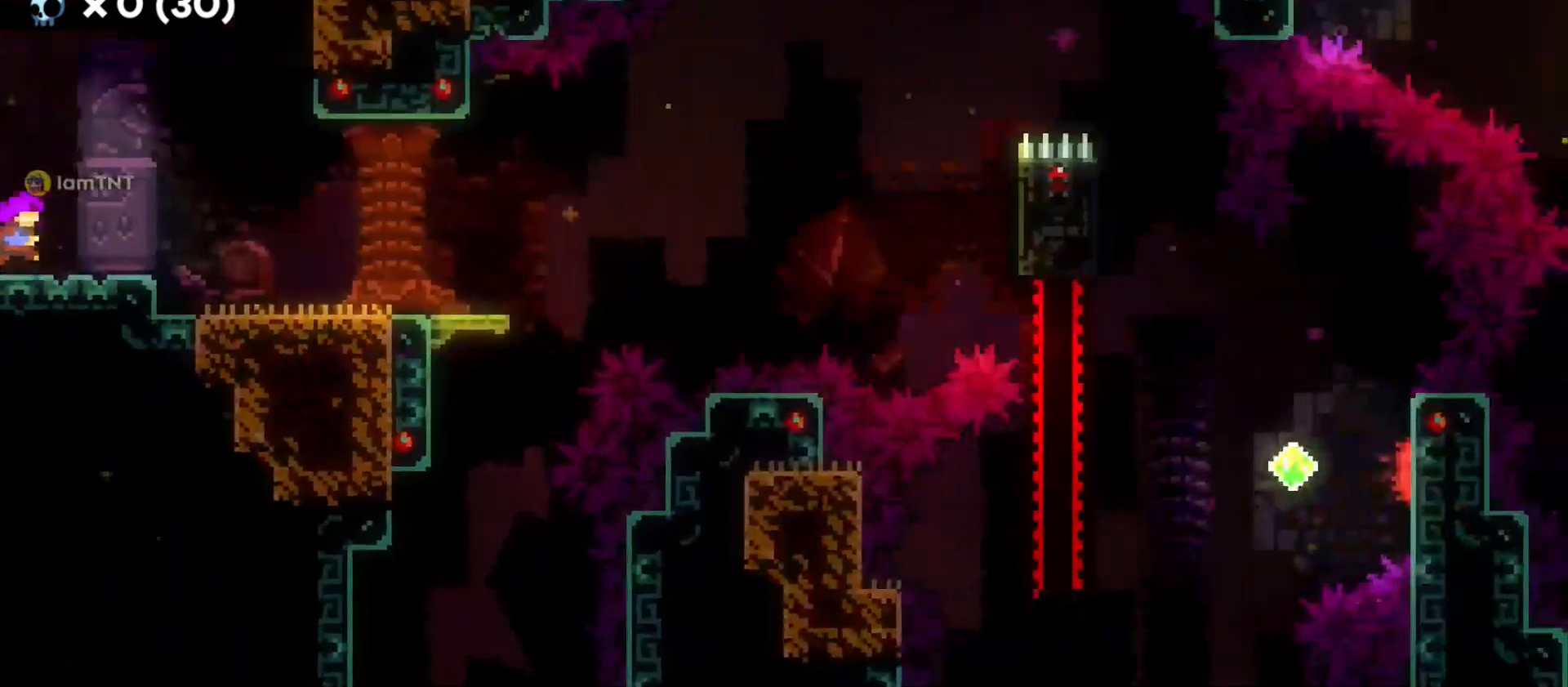
{"keys": ["d"], "events": []}
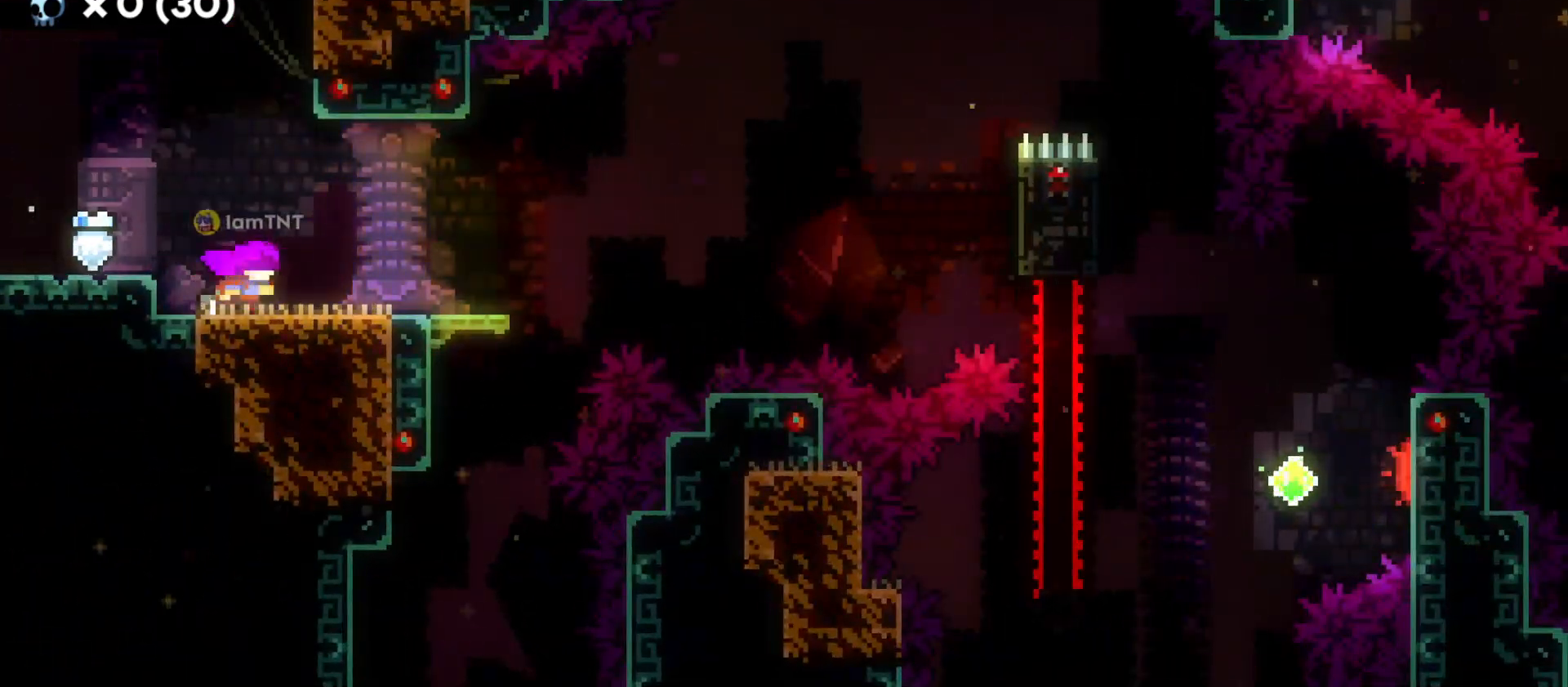
{"keys": ["d", "grab", "jump"], "events": [[233, "s", "down"], [283, "dash", "down"], [416, "dash", "up"], [416, "s", "up"], [483, "jump", "down"], [500, "grab", "down"]]}
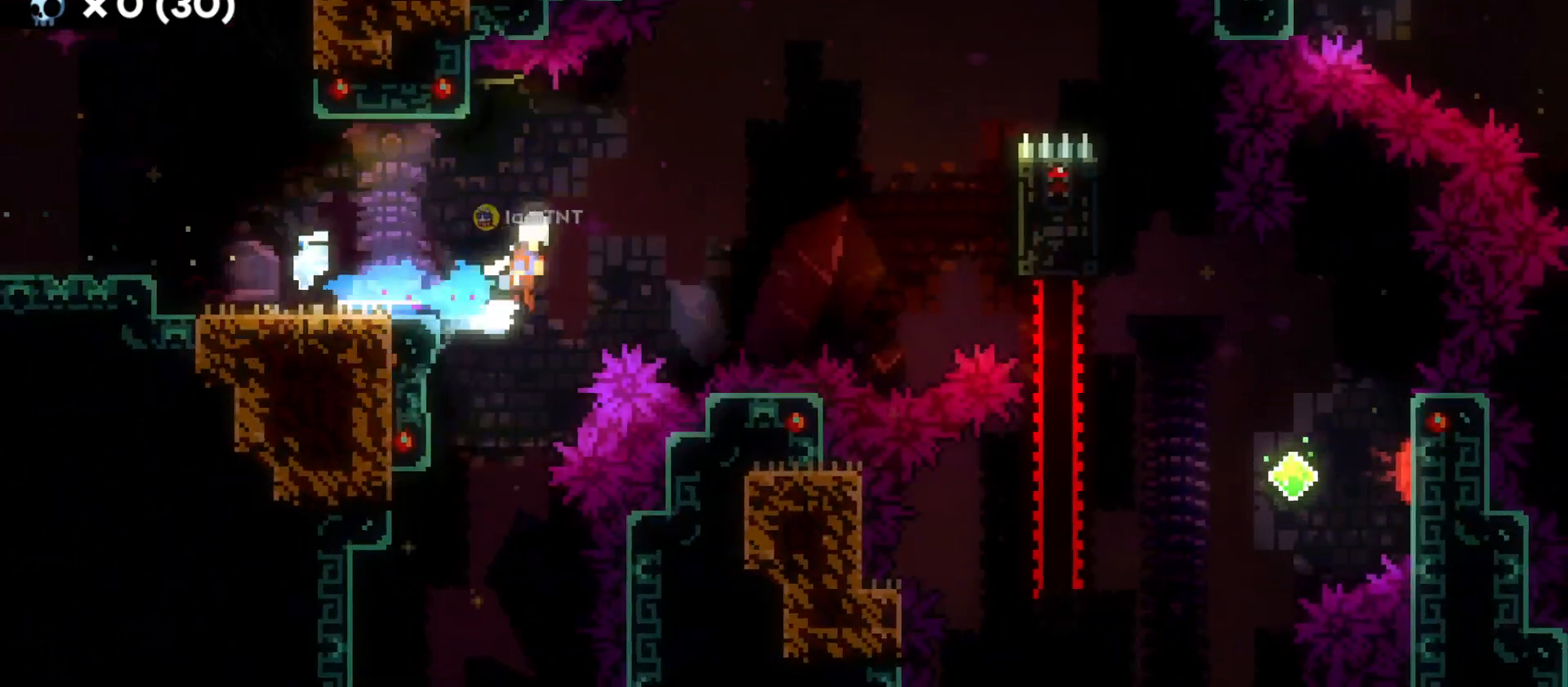
{"keys": ["d", "grab", "jump"], "events": [[316, "jump", "up"], [366, "jump", "down"]]}